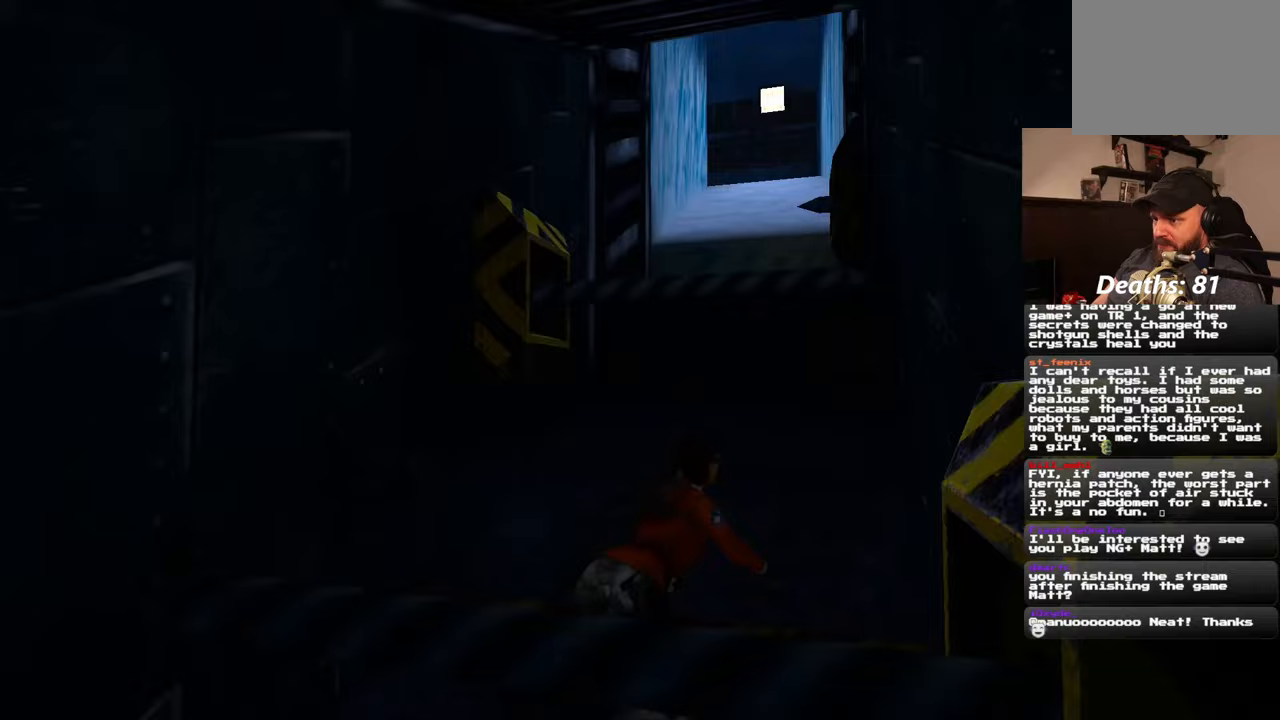
Gameplay with a controller (PlayStation layout); each line is a JSON object with the inputs held at the frame after it (dt_ms = milliseconds from this image to that frame). "events" lists button and stick changes between this image and that frame as [ms after this image, input, new state], when the widget could be followed in between. Not read: L3 R3 START.
{"dt_ms": 500, "buttons": ["L1"], "left_stick": "up", "right_stick": "center", "events": [[217, "right_stick", "down-left"], [300, "right_stick", "center"]]}
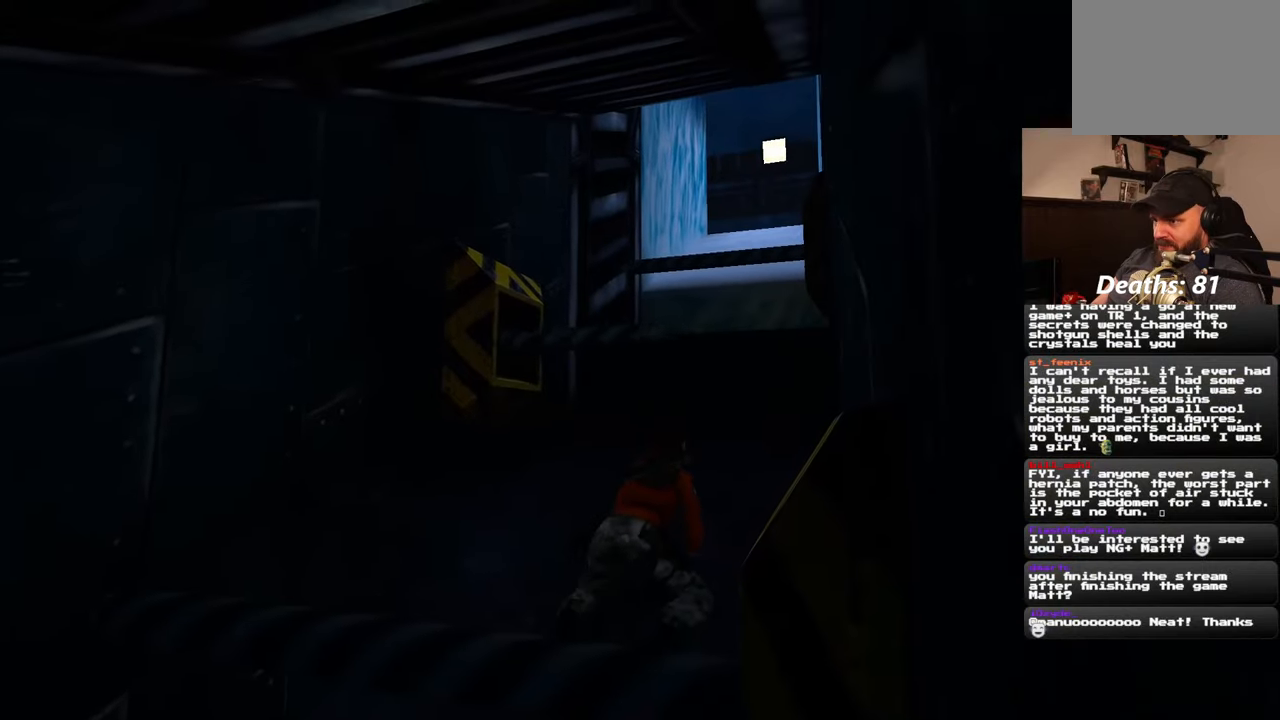
{"dt_ms": 500, "buttons": ["L1"], "left_stick": "up", "right_stick": "center", "events": [[150, "right_stick", "right"], [267, "right_stick", "center"]]}
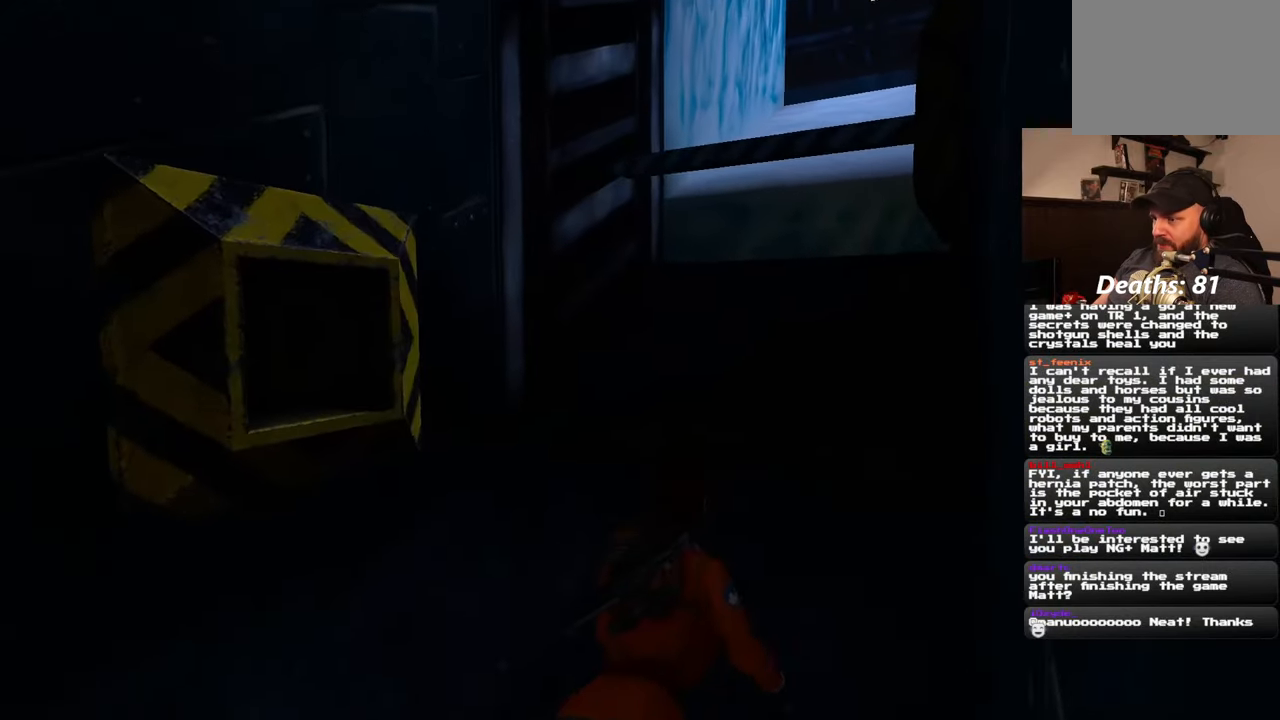
{"dt_ms": 500, "buttons": ["L1"], "left_stick": "up-left", "right_stick": "center", "events": [[250, "right_stick", "right"], [400, "left_stick", "up-left"], [417, "right_stick", "center"]]}
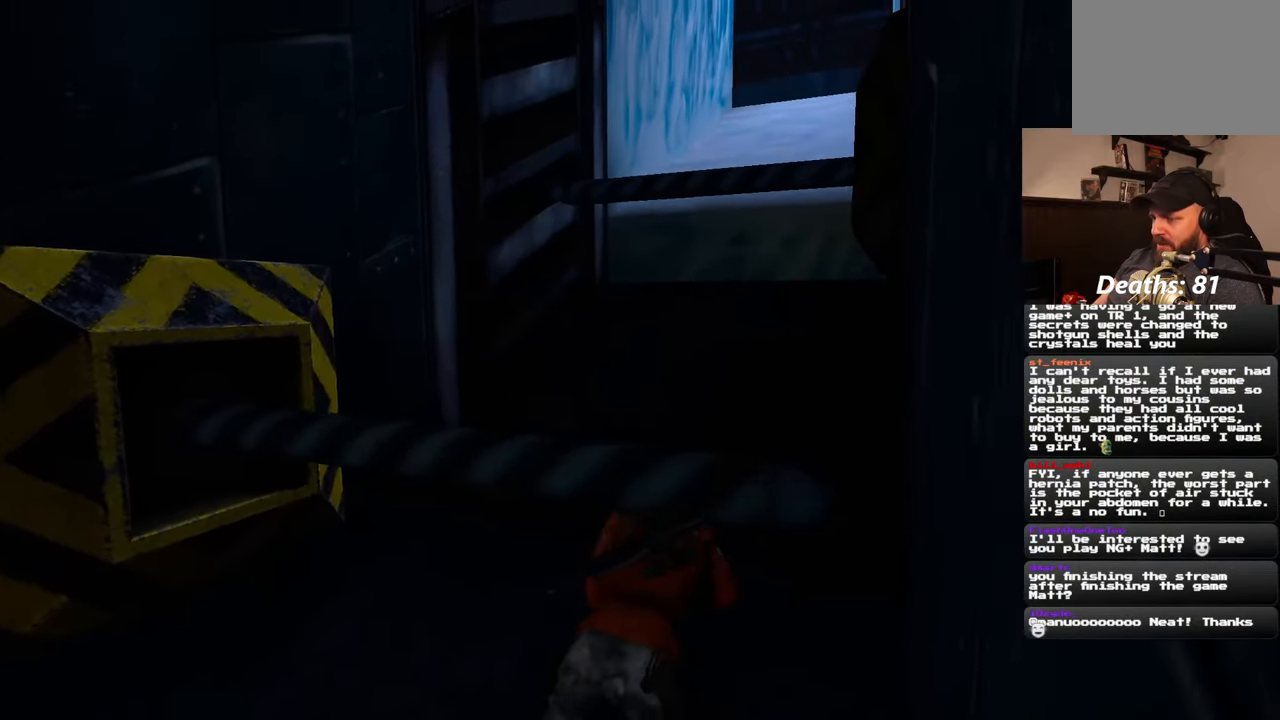
{"dt_ms": 500, "buttons": ["L1"], "left_stick": "up", "right_stick": "center", "events": [[183, "left_stick", "up"], [367, "right_stick", "right"], [483, "right_stick", "center"]]}
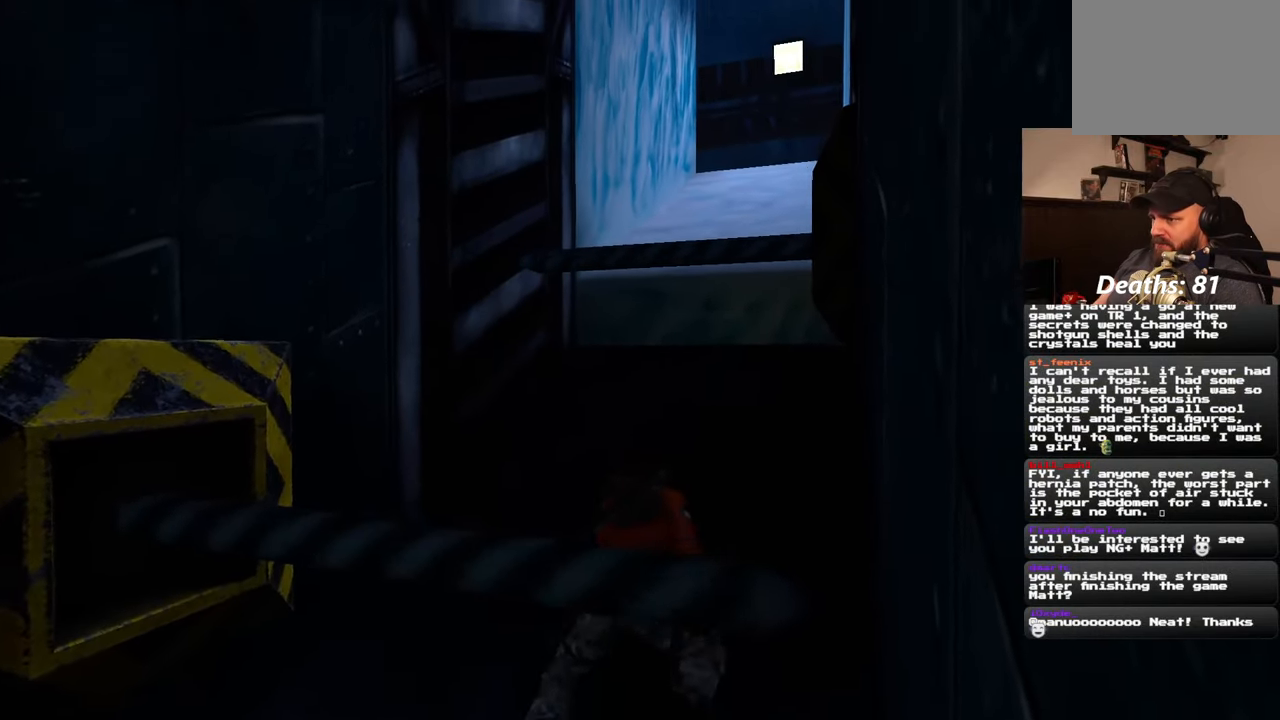
{"dt_ms": 500, "buttons": ["L1"], "left_stick": "up", "right_stick": "center", "events": []}
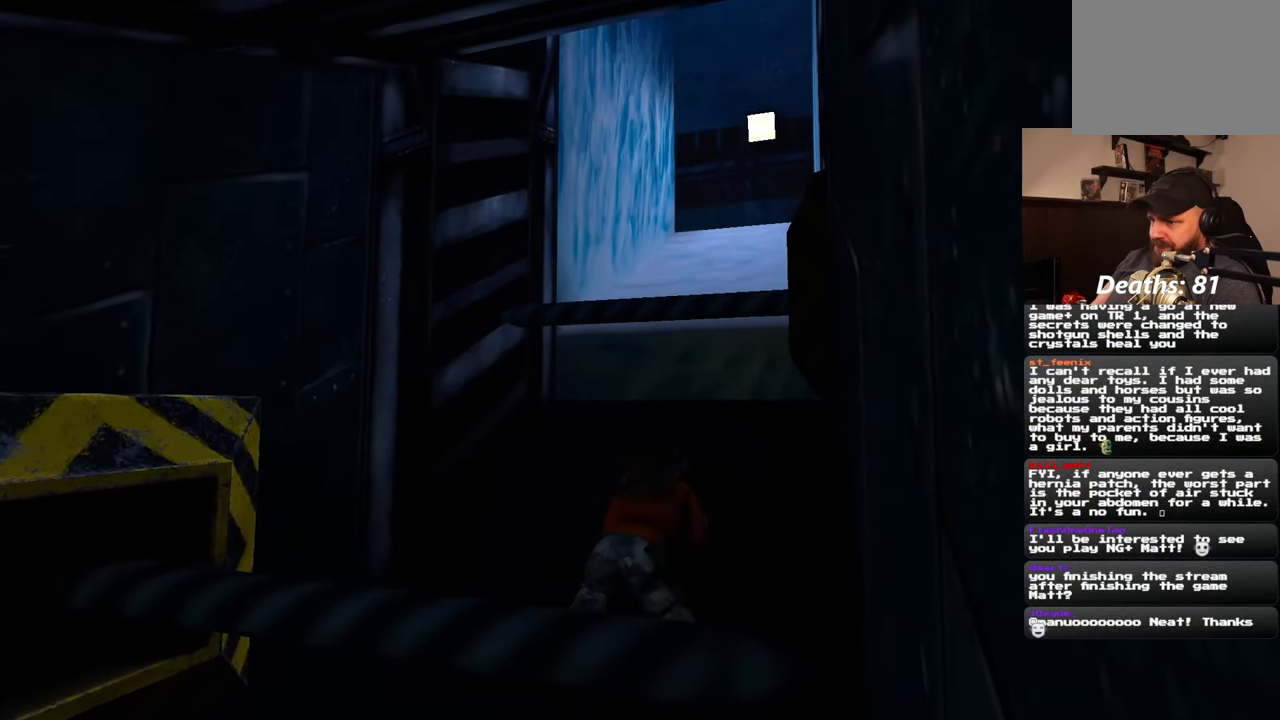
{"dt_ms": 500, "buttons": ["L1"], "left_stick": "up-left", "right_stick": "center", "events": [[117, "left_stick", "up-left"], [117, "right_stick", "right"], [217, "right_stick", "center"]]}
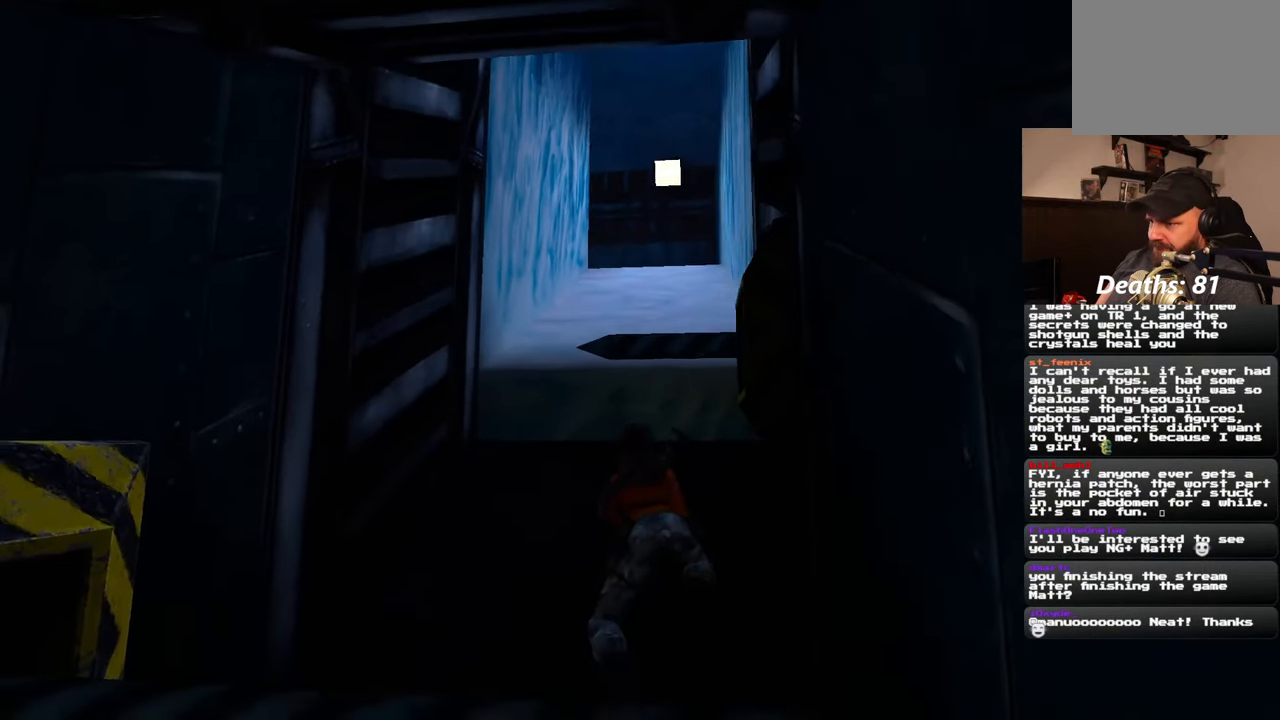
{"dt_ms": 500, "buttons": ["L1"], "left_stick": "up", "right_stick": "center", "events": [[117, "right_stick", "right"], [250, "right_stick", "center"], [400, "left_stick", "up"]]}
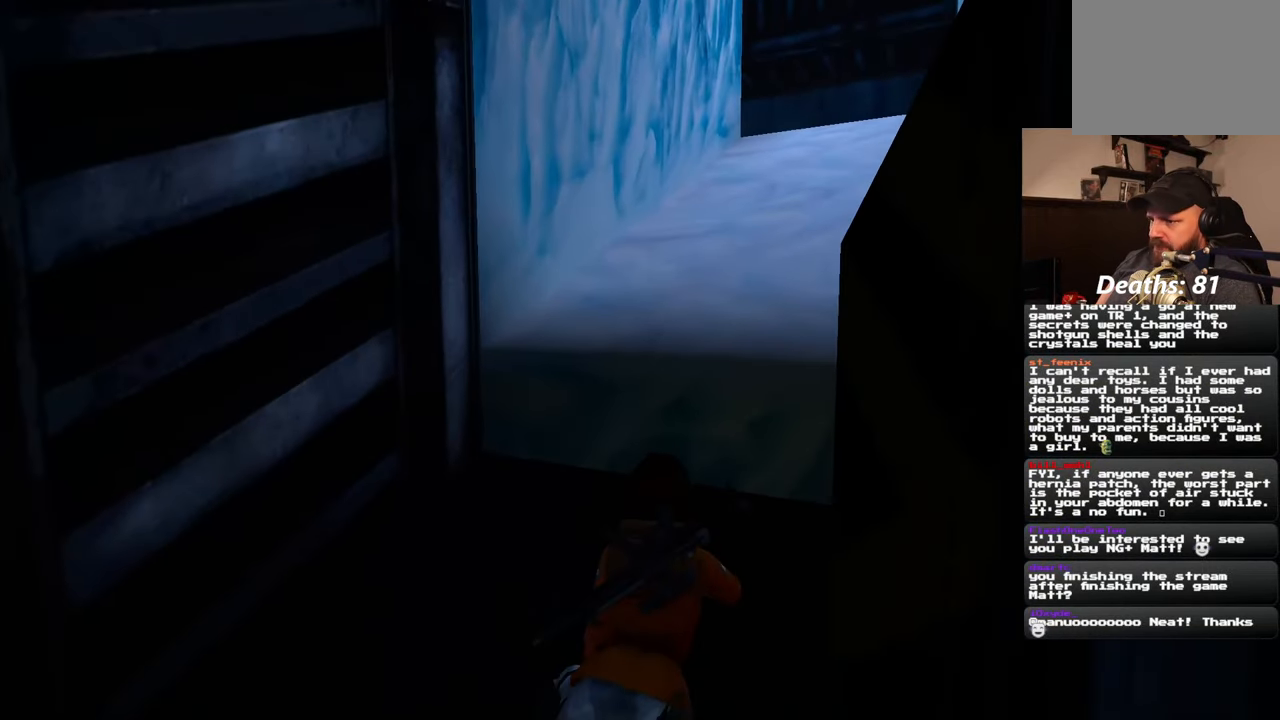
{"dt_ms": 500, "buttons": ["L1"], "left_stick": "up", "right_stick": "center", "events": [[33, "right_stick", "right"], [333, "right_stick", "center"]]}
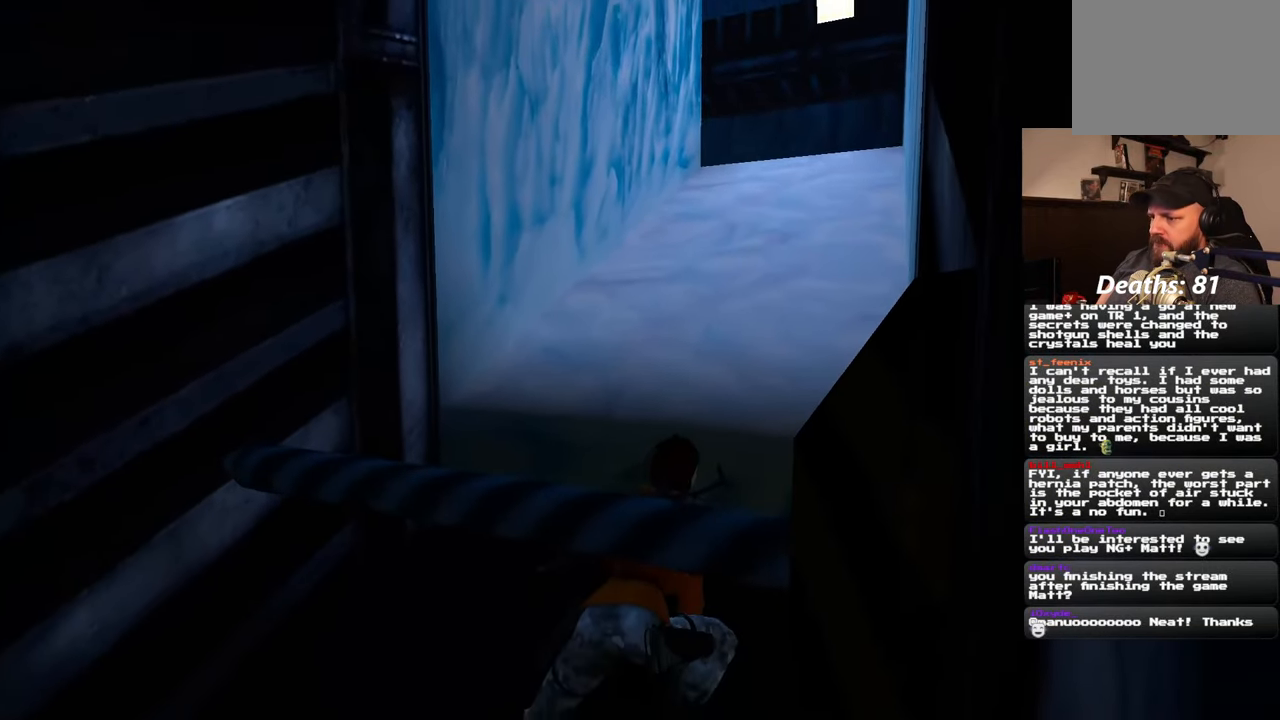
{"dt_ms": 1000, "buttons": [], "left_stick": "center", "right_stick": "left", "events": [[50, "L1", "up"], [133, "left_stick", "center"], [233, "right_stick", "up-right"], [517, "right_stick", "center"], [883, "right_stick", "left"]]}